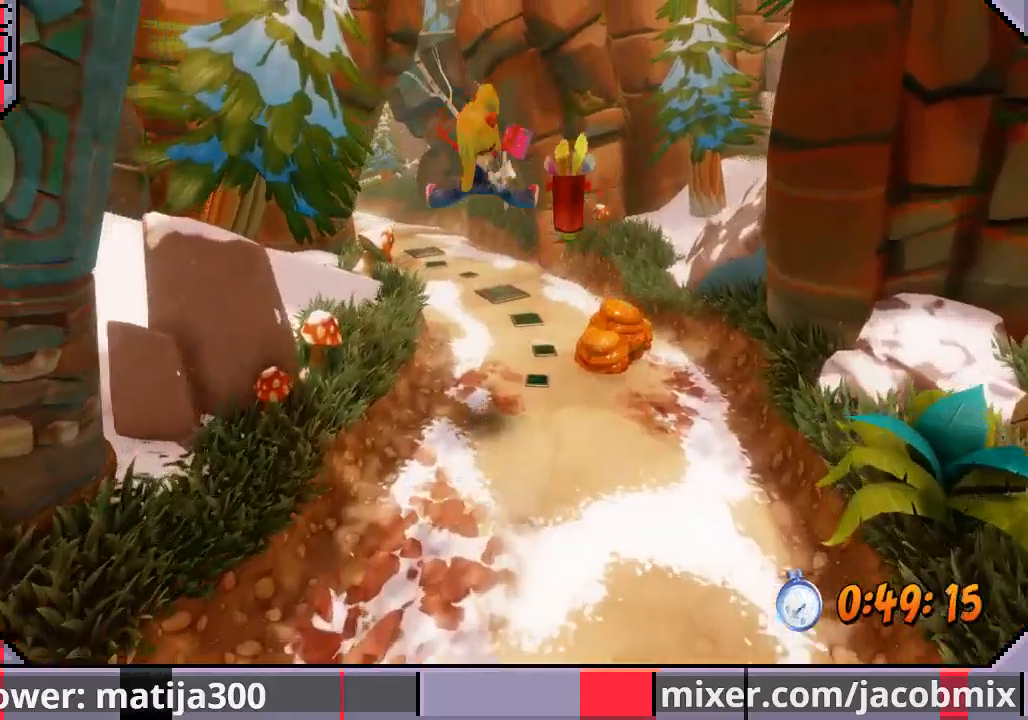
Gameplay with a controller (PlayStation layout); each line is a JSON object with the inputs held at the frame after it. "events" lists button and stick changes between this image and that frame as [ms after this image, input, new state], when the widget could be followed in between. Not read: L2 R1 R2.
{"buttons": ["DPAD_UP"], "left_stick": "center", "right_stick": "center", "events": [[300, "DPAD_RIGHT", "down"], [367, "DPAD_RIGHT", "up"]]}
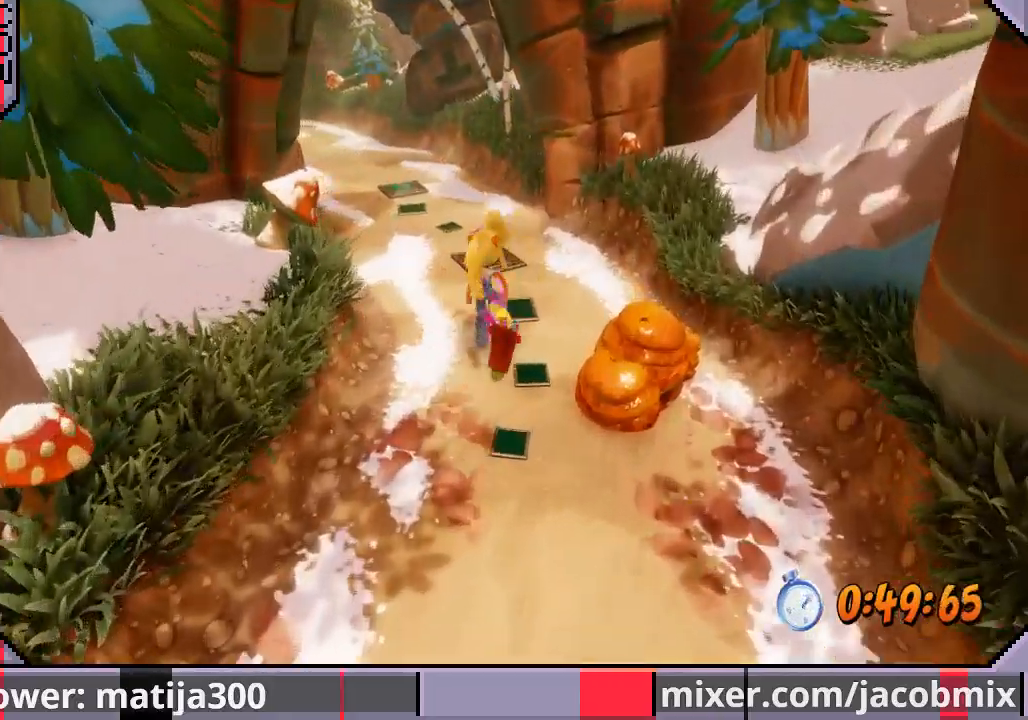
{"buttons": ["DPAD_UP"], "left_stick": "center", "right_stick": "center", "events": [[100, "DPAD_LEFT", "down"], [200, "DPAD_LEFT", "up"]]}
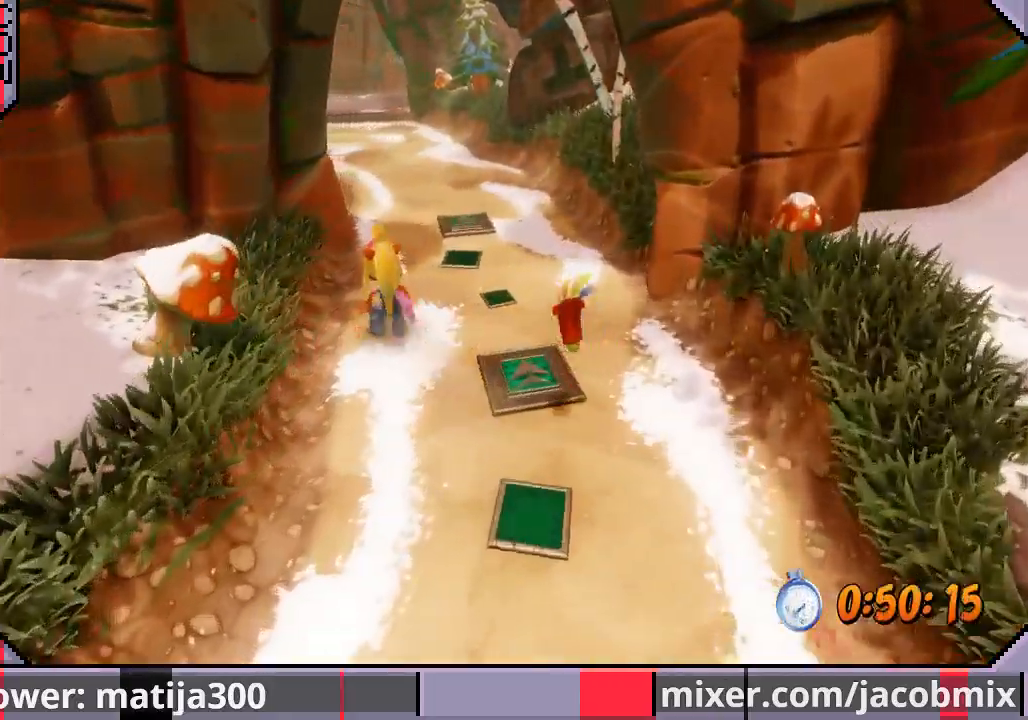
{"buttons": ["DPAD_UP", "DPAD_LEFT"], "left_stick": "center", "right_stick": "center", "events": [[33, "DPAD_RIGHT", "down"], [433, "DPAD_RIGHT", "up"], [467, "DPAD_LEFT", "down"]]}
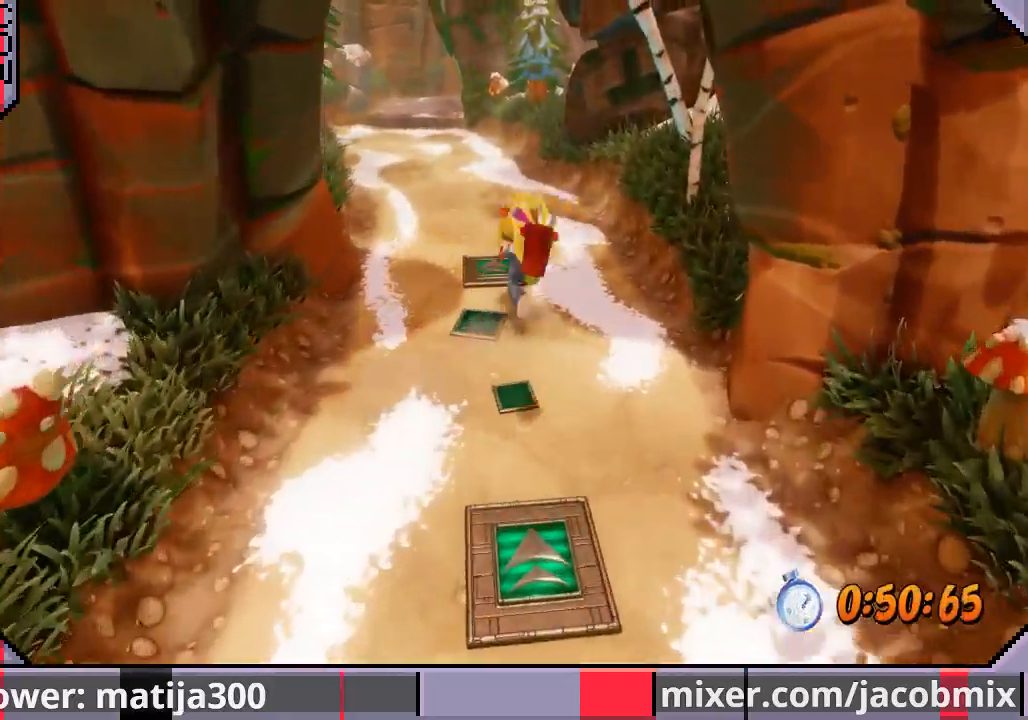
{"buttons": ["DPAD_UP"], "left_stick": "center", "right_stick": "center", "events": [[200, "DPAD_LEFT", "up"], [267, "DPAD_RIGHT", "down"], [433, "DPAD_RIGHT", "up"]]}
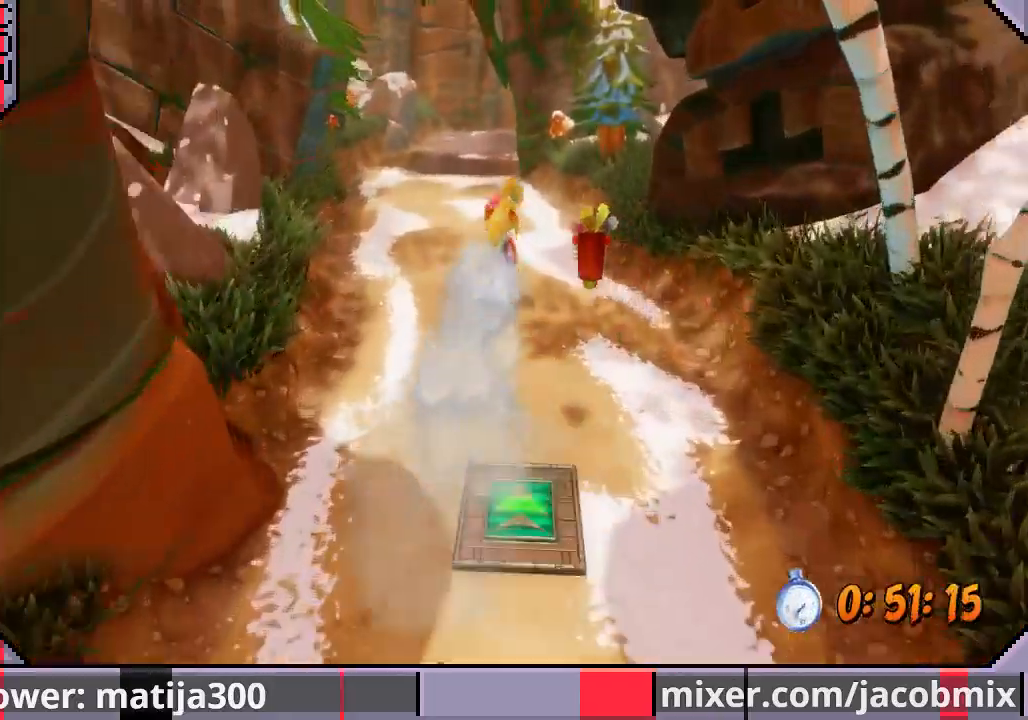
{"buttons": ["DPAD_UP"], "left_stick": "center", "right_stick": "center", "events": [[233, "DPAD_LEFT", "down"], [367, "DPAD_LEFT", "up"]]}
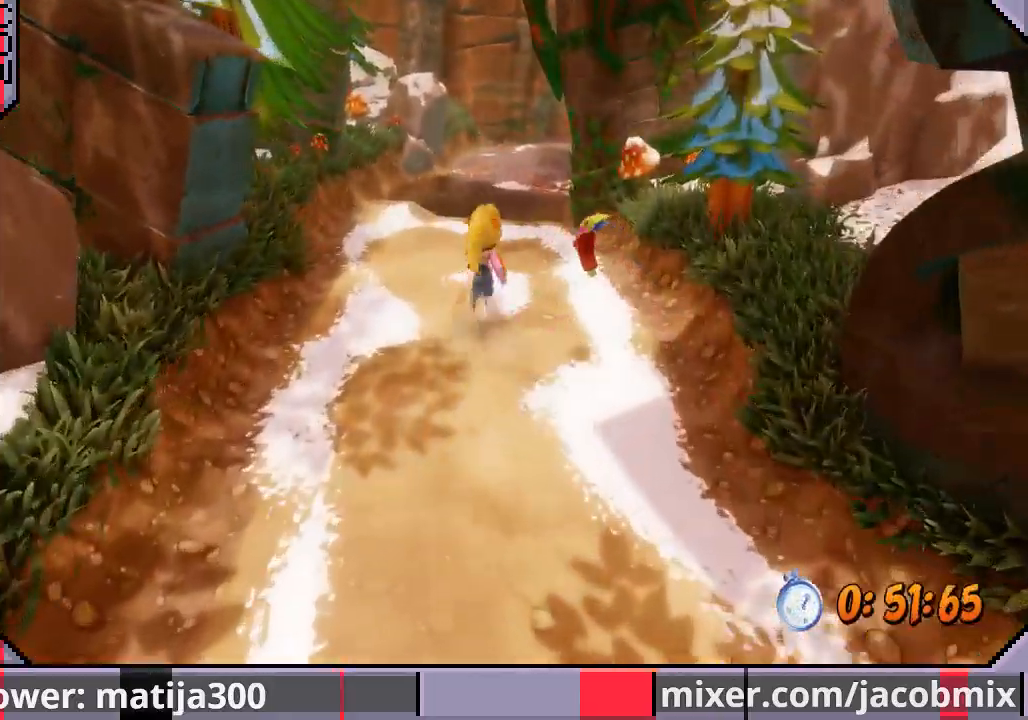
{"buttons": ["DPAD_UP"], "left_stick": "center", "right_stick": "center", "events": []}
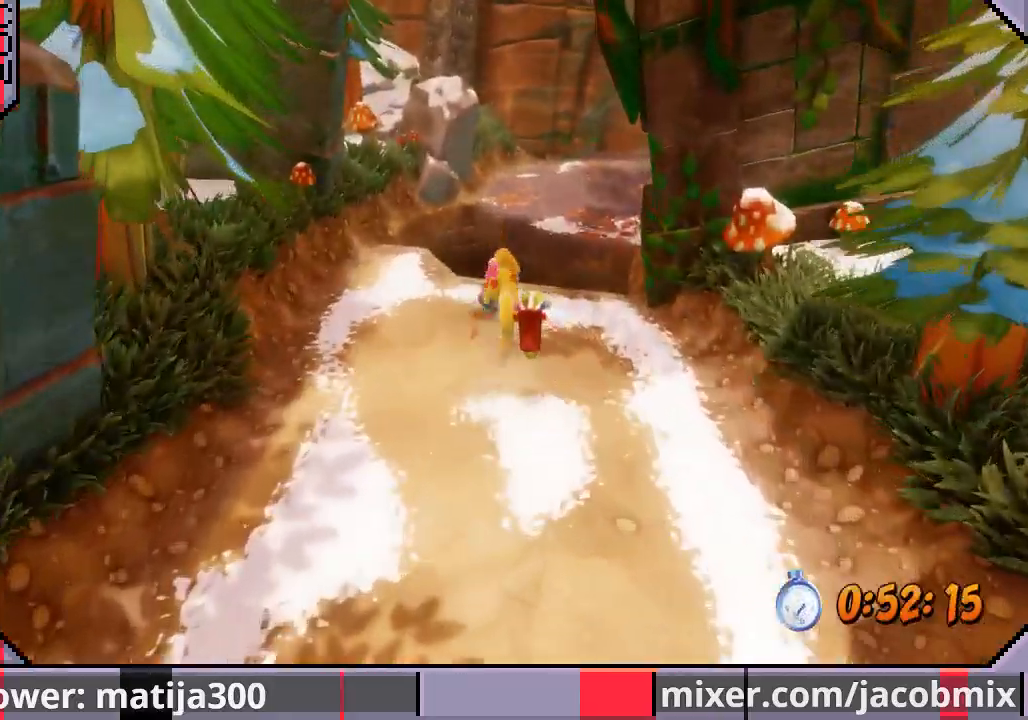
{"buttons": ["DPAD_UP", "DPAD_RIGHT"], "left_stick": "center", "right_stick": "center", "events": [[33, "CROSS", "down"], [333, "DPAD_RIGHT", "down"], [367, "CROSS", "up"]]}
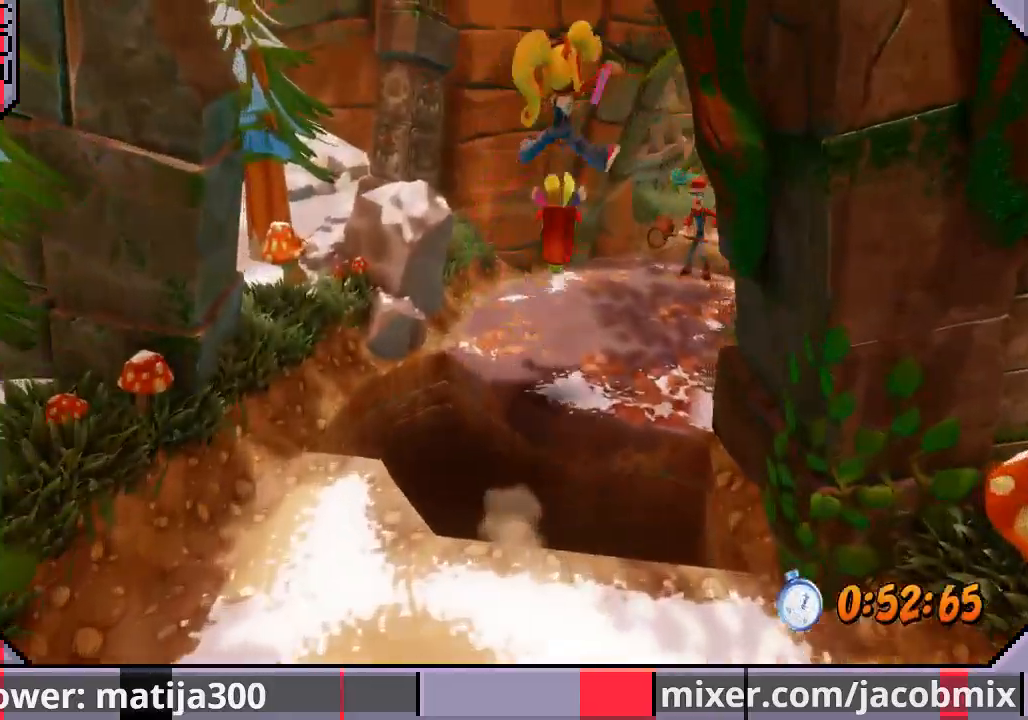
{"buttons": ["DPAD_UP"], "left_stick": "center", "right_stick": "center", "events": [[67, "DPAD_RIGHT", "up"], [233, "DPAD_RIGHT", "down"], [433, "DPAD_RIGHT", "up"]]}
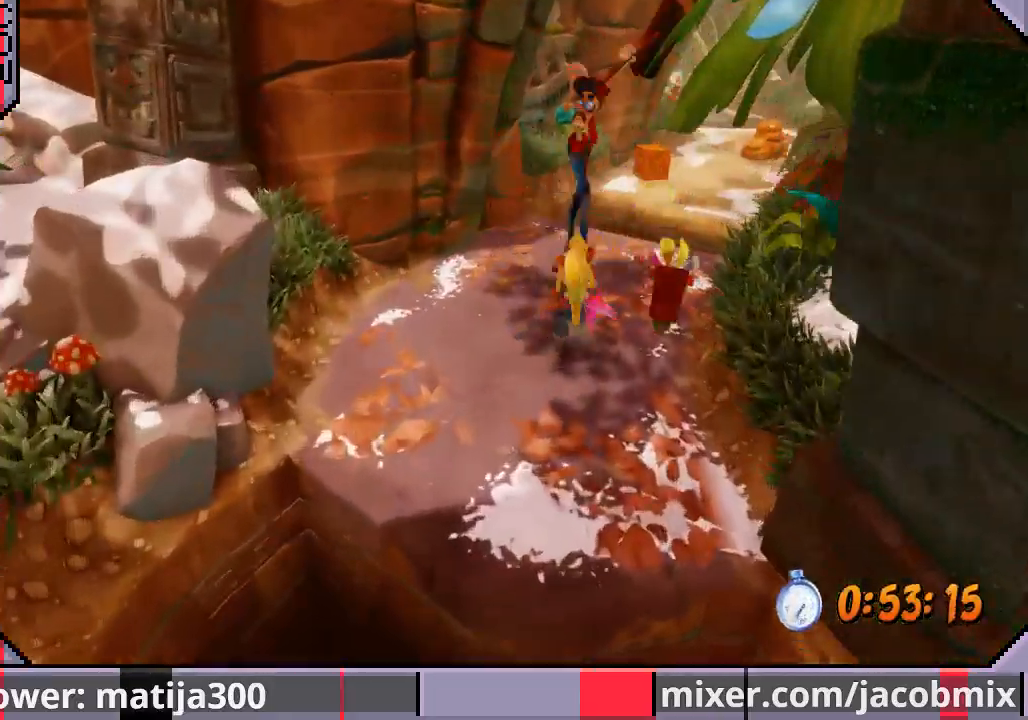
{"buttons": ["DPAD_UP", "DPAD_RIGHT"], "left_stick": "center", "right_stick": "center", "events": [[200, "DPAD_RIGHT", "down"], [433, "DPAD_RIGHT", "up"], [500, "DPAD_RIGHT", "down"]]}
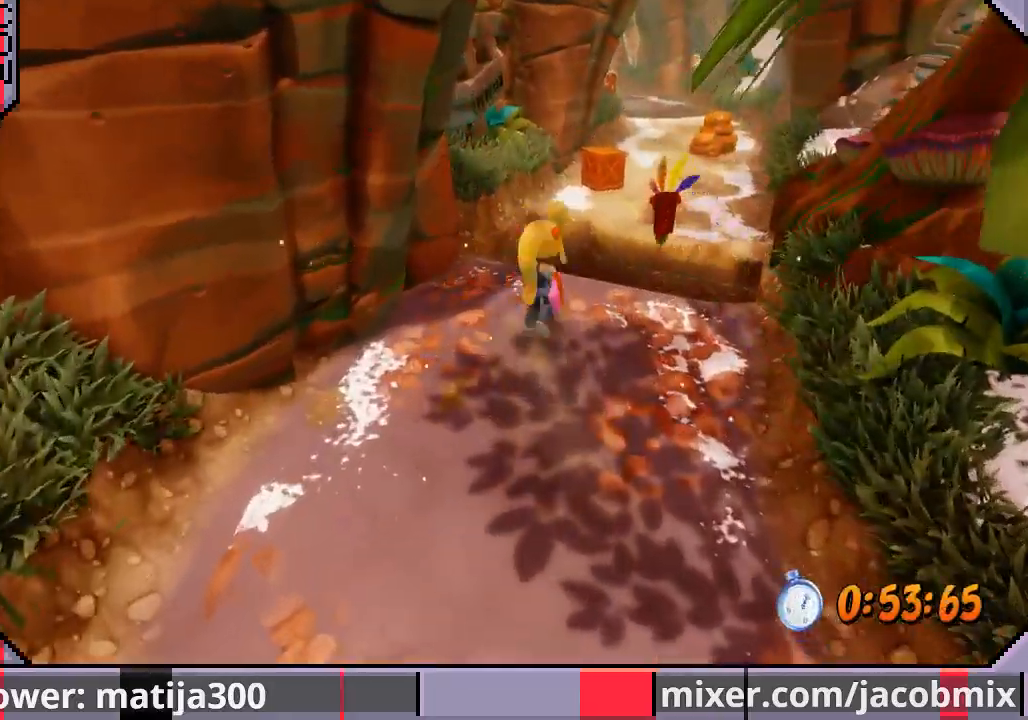
{"buttons": ["CROSS", "DPAD_UP"], "left_stick": "center", "right_stick": "center", "events": [[167, "DPAD_RIGHT", "up"], [300, "CROSS", "down"]]}
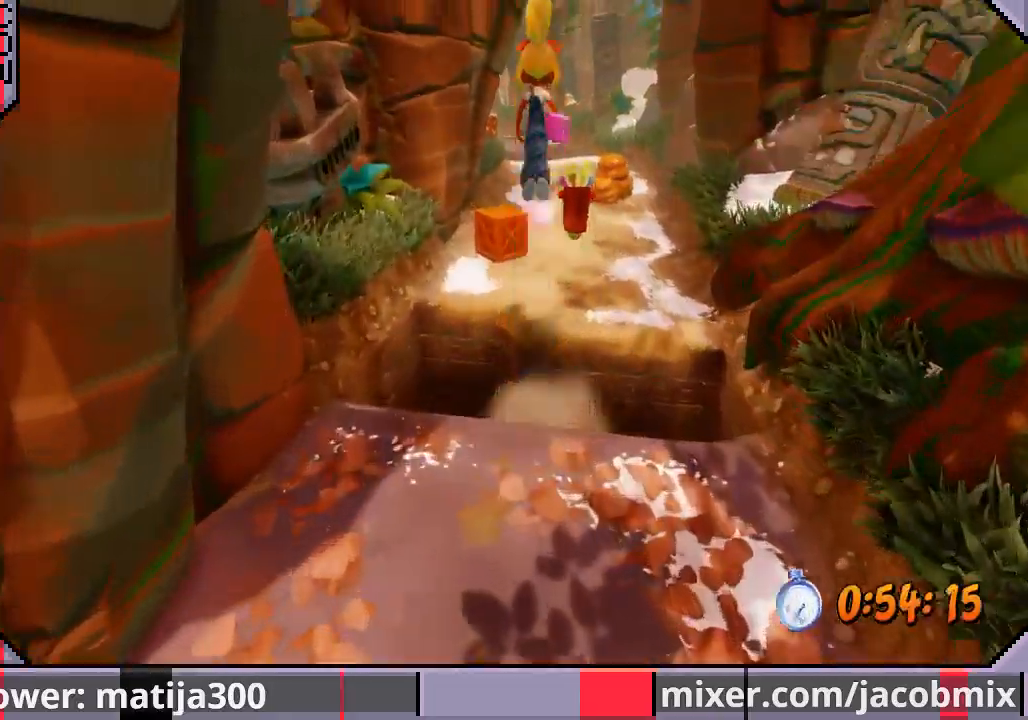
{"buttons": ["DPAD_UP"], "left_stick": "center", "right_stick": "center", "events": [[33, "CROSS", "up"], [200, "DPAD_RIGHT", "down"], [300, "DPAD_RIGHT", "up"]]}
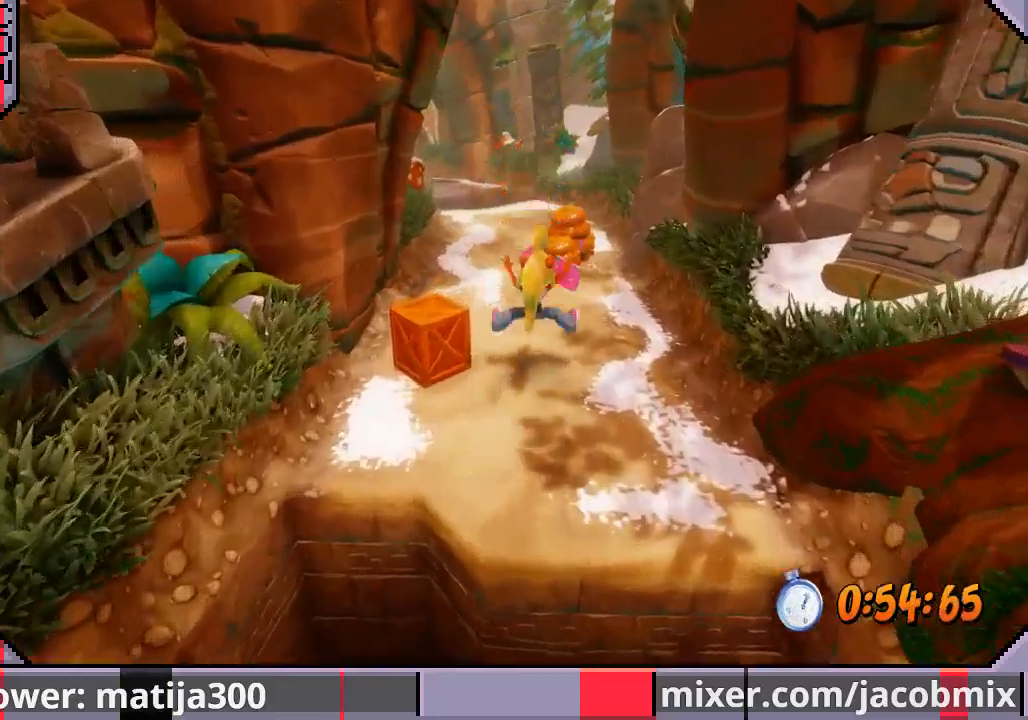
{"buttons": ["CROSS", "DPAD_UP"], "left_stick": "center", "right_stick": "center", "events": [[267, "CROSS", "down"], [300, "DPAD_LEFT", "down"], [500, "DPAD_LEFT", "up"]]}
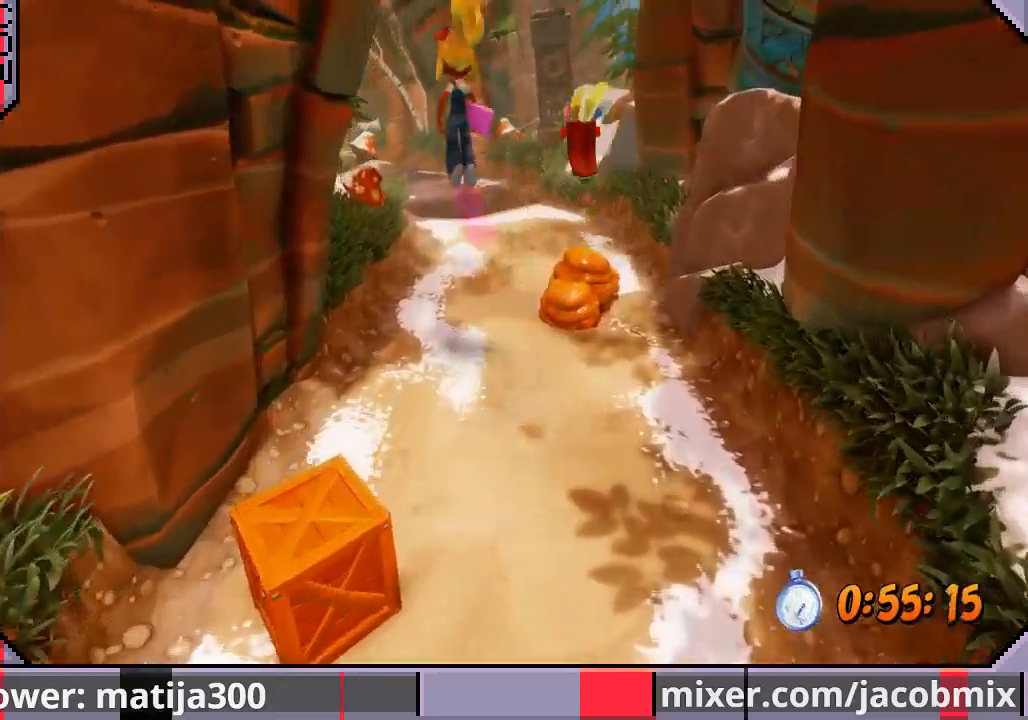
{"buttons": ["DPAD_UP"], "left_stick": "center", "right_stick": "center", "events": [[100, "CROSS", "up"], [367, "DPAD_LEFT", "down"], [467, "DPAD_LEFT", "up"]]}
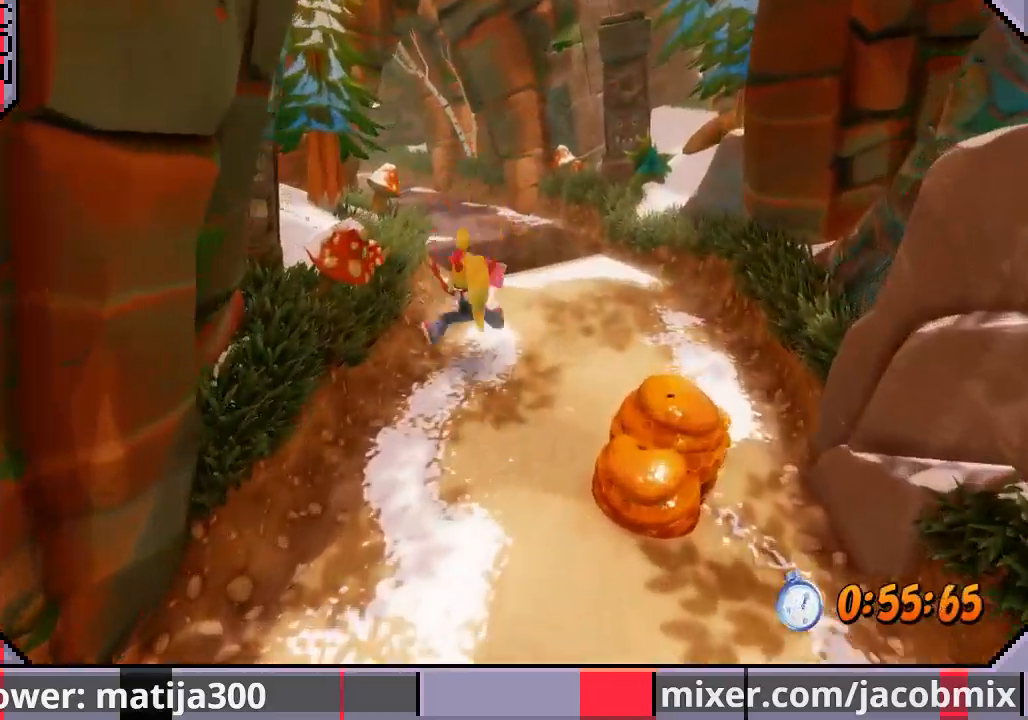
{"buttons": ["CROSS", "DPAD_UP", "DPAD_LEFT"], "left_stick": "center", "right_stick": "center", "events": [[400, "CROSS", "down"], [467, "DPAD_LEFT", "down"]]}
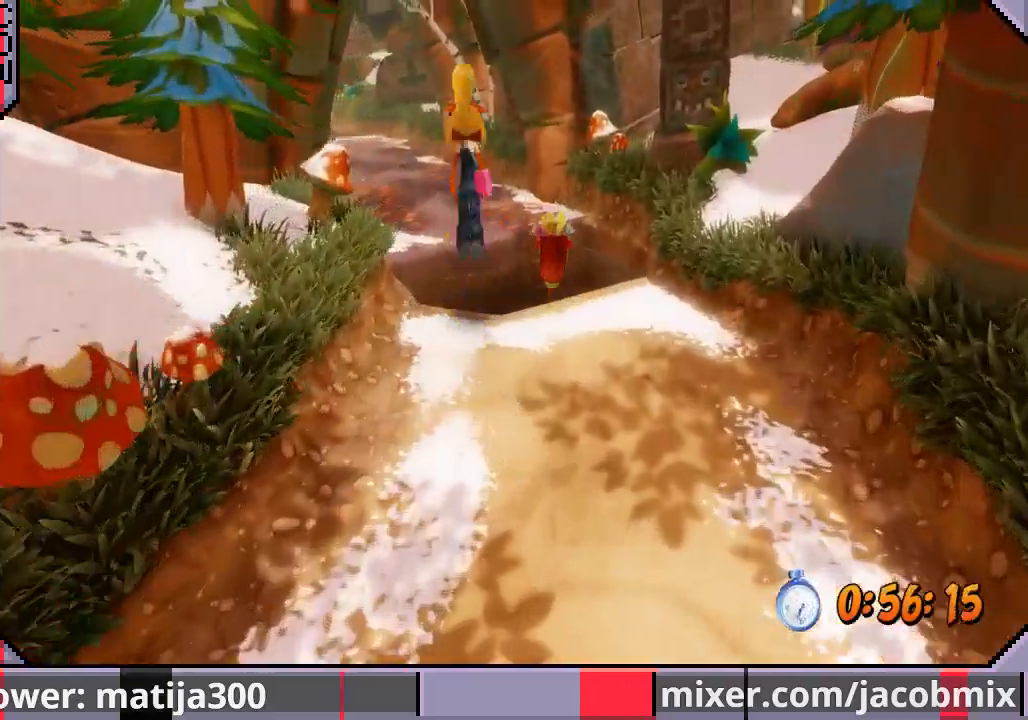
{"buttons": ["DPAD_UP", "DPAD_LEFT"], "left_stick": "center", "right_stick": "center", "events": [[100, "DPAD_LEFT", "up"], [167, "CROSS", "up"], [400, "DPAD_LEFT", "down"]]}
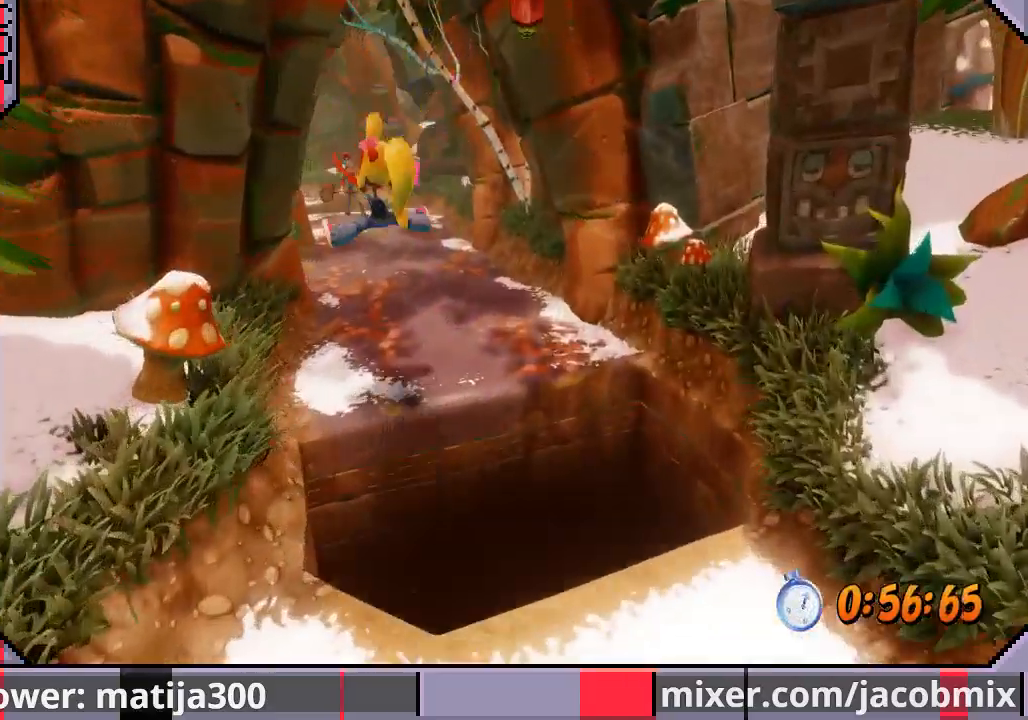
{"buttons": ["DPAD_UP"], "left_stick": "center", "right_stick": "center", "events": [[67, "DPAD_LEFT", "up"], [300, "CROSS", "down"], [500, "CROSS", "up"]]}
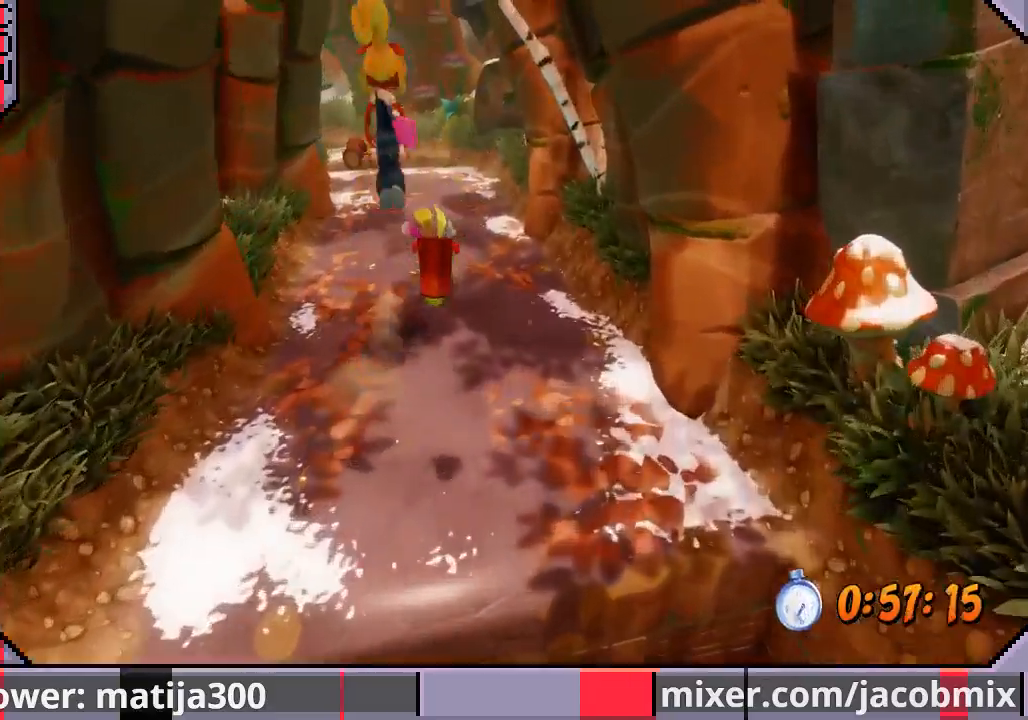
{"buttons": ["DPAD_UP"], "left_stick": "center", "right_stick": "center", "events": [[33, "DPAD_LEFT", "down"], [133, "DPAD_LEFT", "up"], [133, "DPAD_RIGHT", "down"], [267, "DPAD_RIGHT", "up"], [300, "DPAD_LEFT", "down"], [433, "DPAD_LEFT", "up"]]}
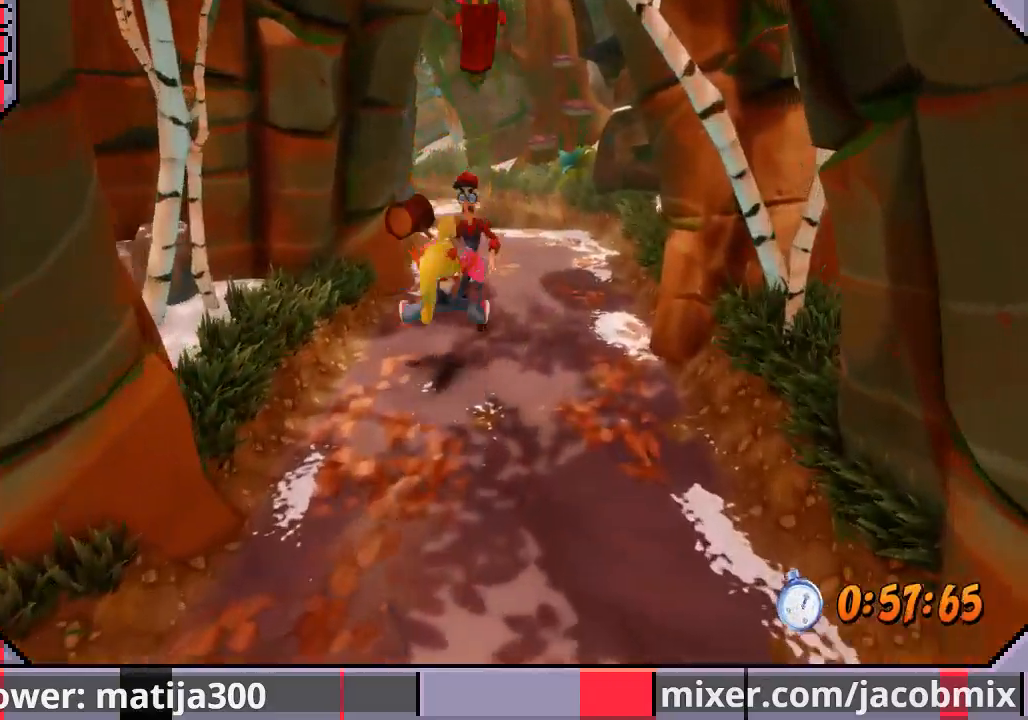
{"buttons": ["CROSS", "DPAD_UP"], "left_stick": "center", "right_stick": "center", "events": [[100, "SQUARE", "down"], [167, "DPAD_RIGHT", "down"], [233, "SQUARE", "up"], [333, "CROSS", "down"], [367, "DPAD_RIGHT", "up"]]}
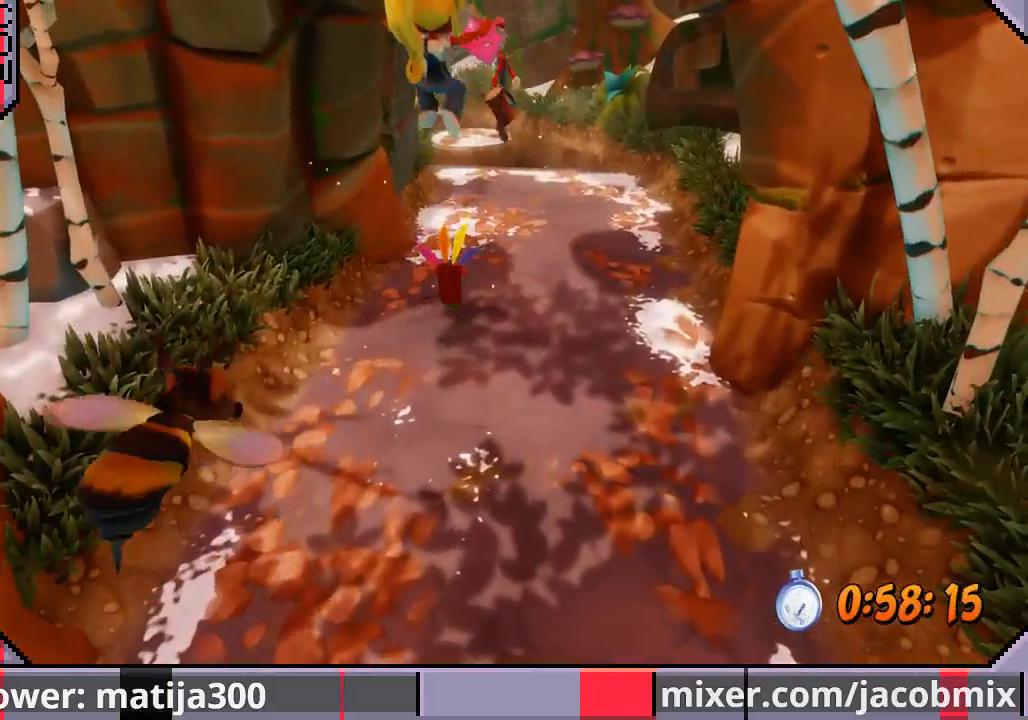
{"buttons": ["DPAD_UP"], "left_stick": "center", "right_stick": "center", "events": [[67, "CROSS", "up"], [267, "DPAD_UP", "up"], [367, "DPAD_UP", "down"]]}
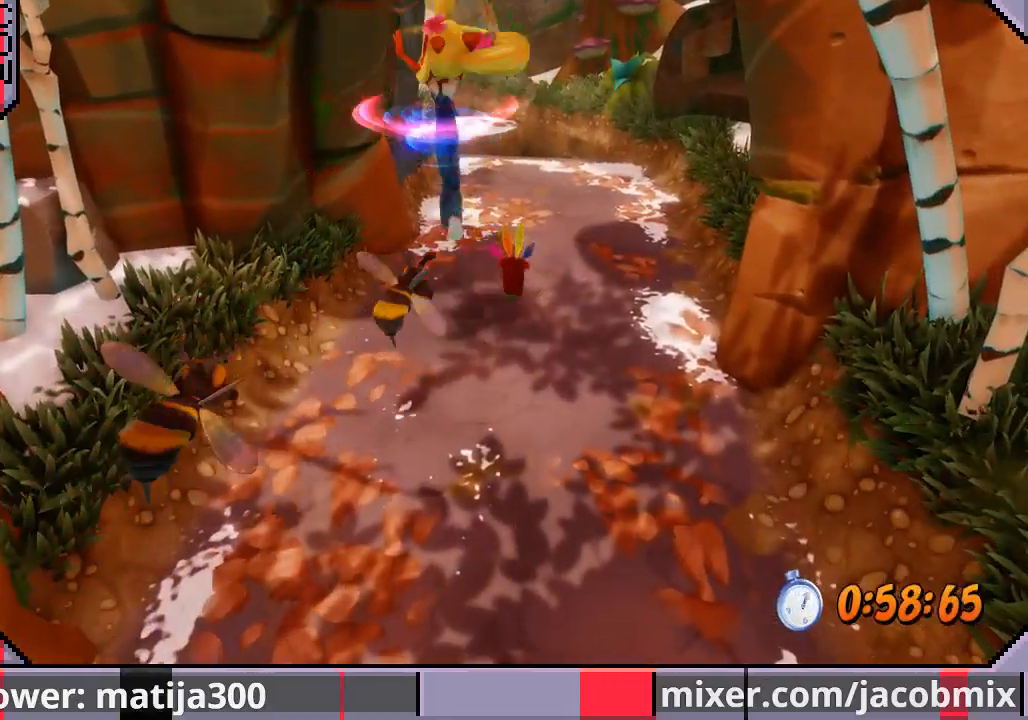
{"buttons": ["DPAD_UP"], "left_stick": "center", "right_stick": "center", "events": [[167, "DPAD_RIGHT", "down"], [433, "DPAD_RIGHT", "up"]]}
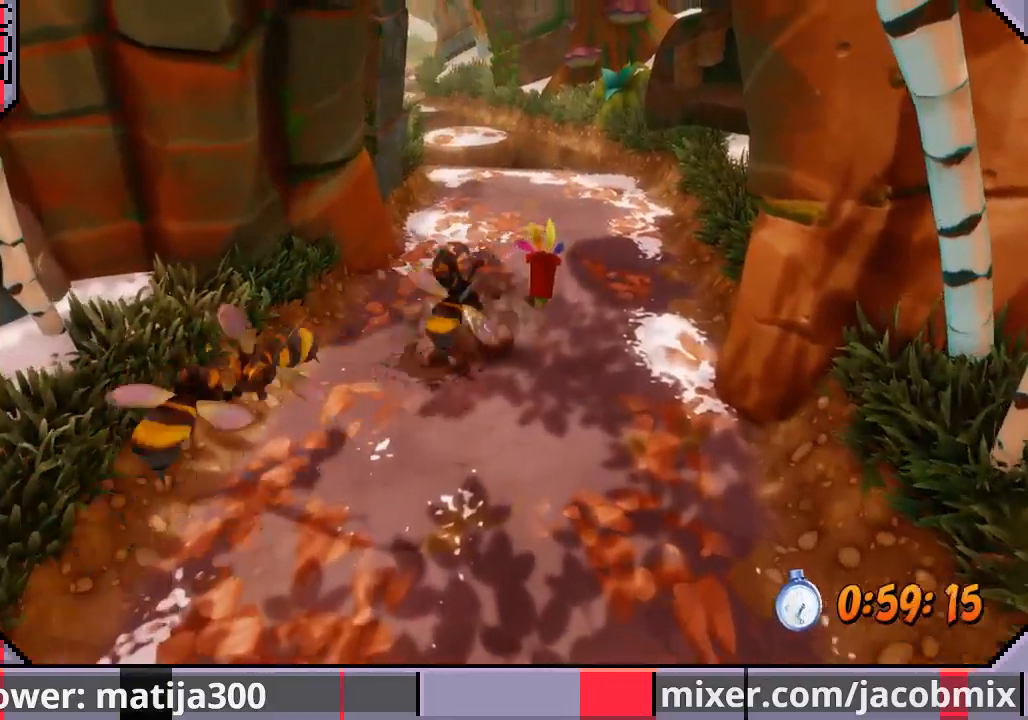
{"buttons": ["CROSS", "DPAD_UP"], "left_stick": "center", "right_stick": "center", "events": [[467, "CROSS", "down"]]}
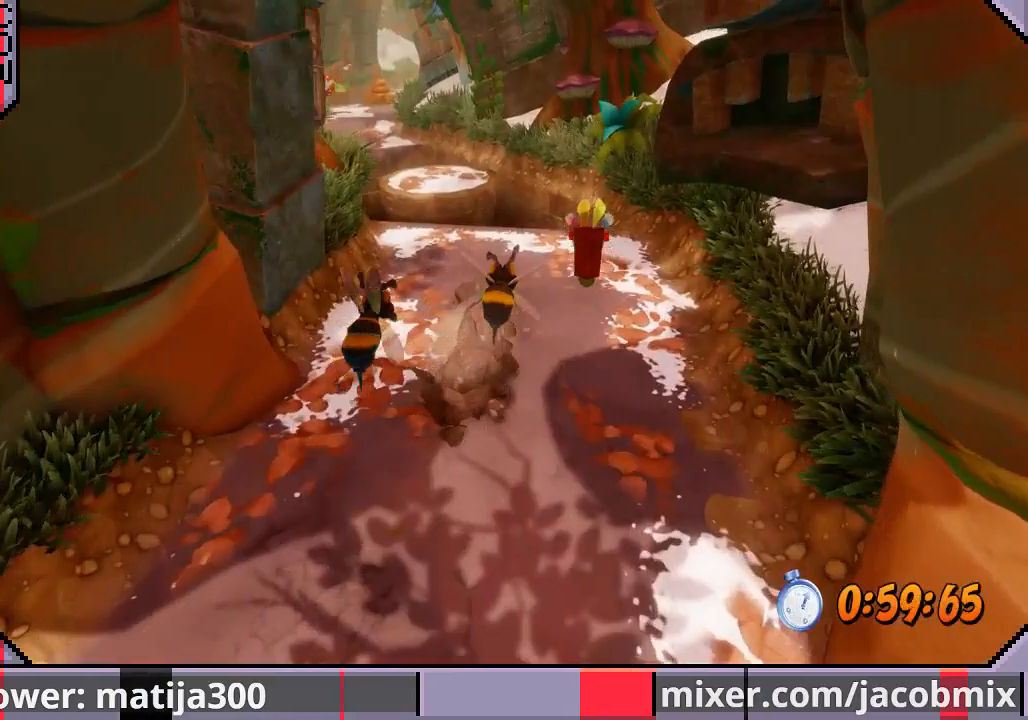
{"buttons": ["DPAD_UP", "DPAD_LEFT"], "left_stick": "center", "right_stick": "center", "events": [[133, "CROSS", "up"], [500, "DPAD_LEFT", "down"]]}
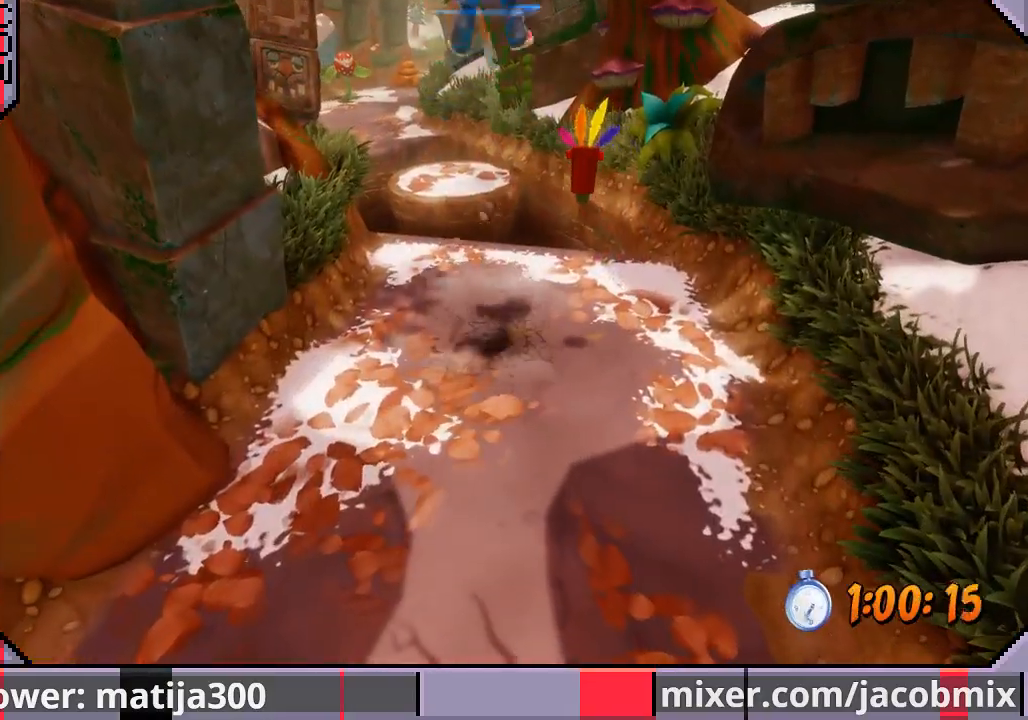
{"buttons": ["DPAD_UP"], "left_stick": "center", "right_stick": "center", "events": [[467, "DPAD_LEFT", "up"]]}
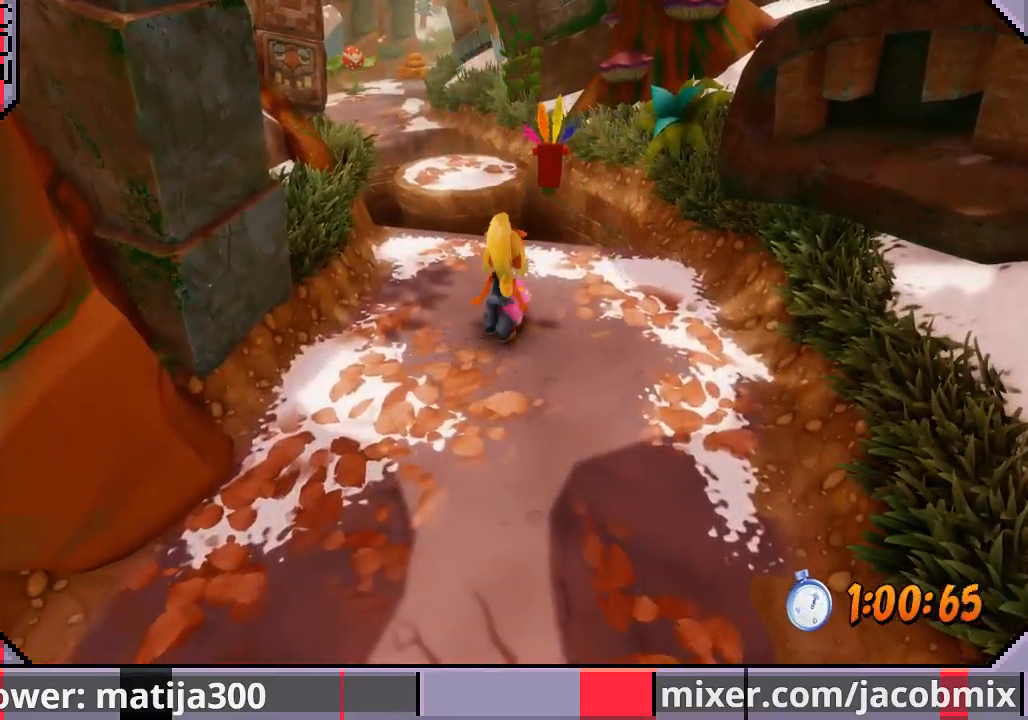
{"buttons": ["DPAD_UP"], "left_stick": "center", "right_stick": "center", "events": []}
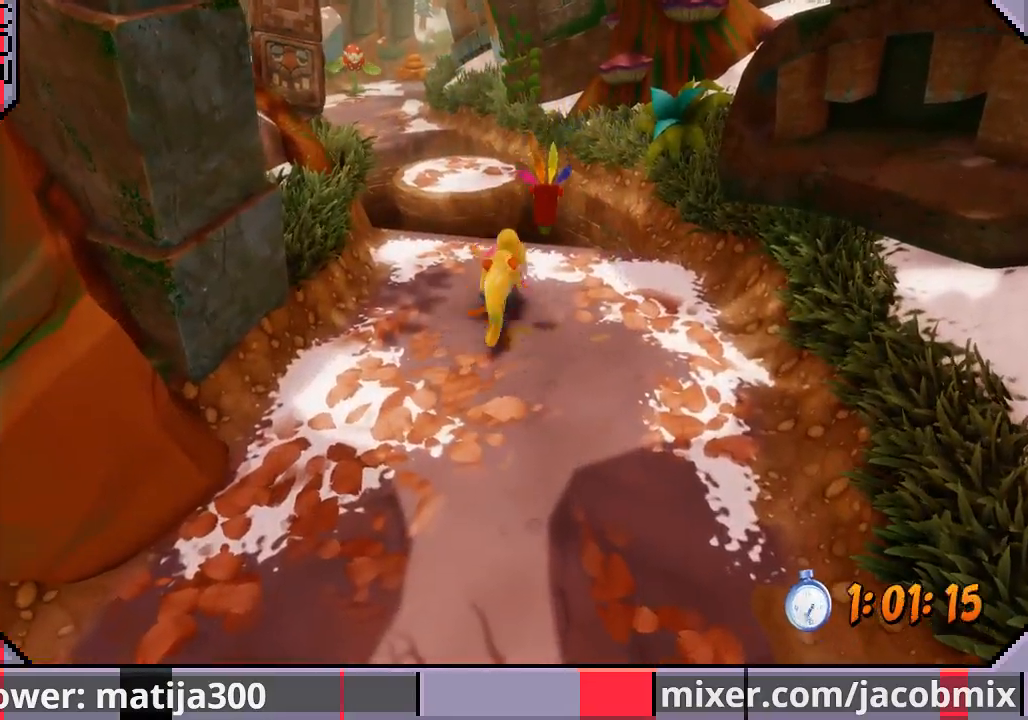
{"buttons": ["DPAD_UP"], "left_stick": "center", "right_stick": "center", "events": [[100, "CROSS", "down"], [200, "DPAD_LEFT", "down"], [300, "CROSS", "up"], [400, "DPAD_LEFT", "up"]]}
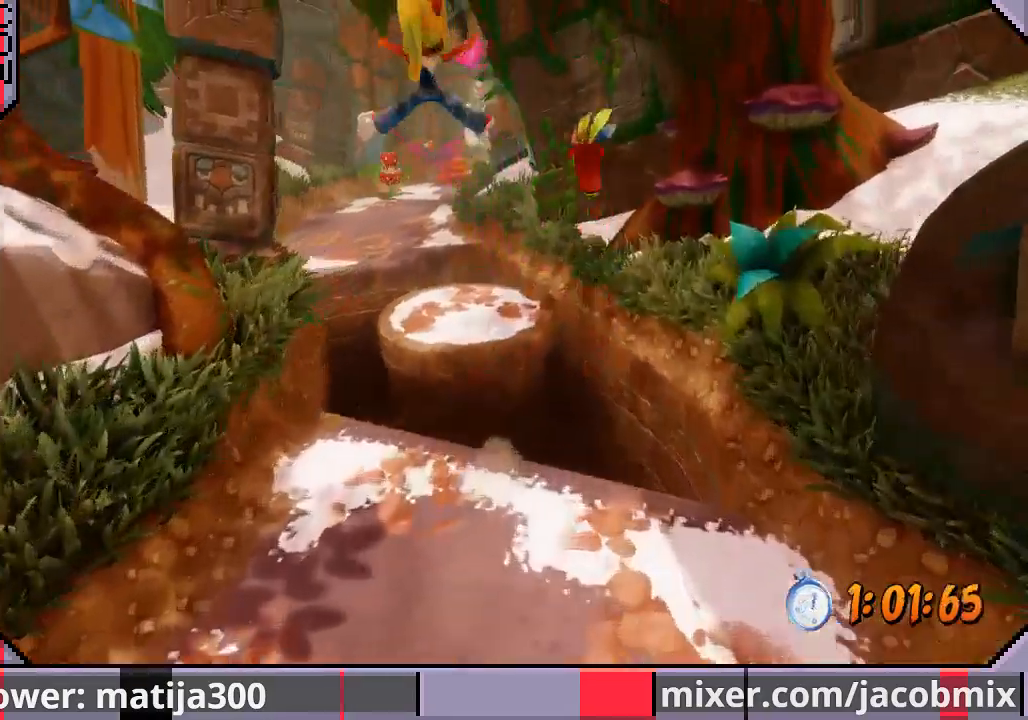
{"buttons": ["CROSS", "DPAD_UP"], "left_stick": "center", "right_stick": "center", "events": [[500, "CROSS", "down"]]}
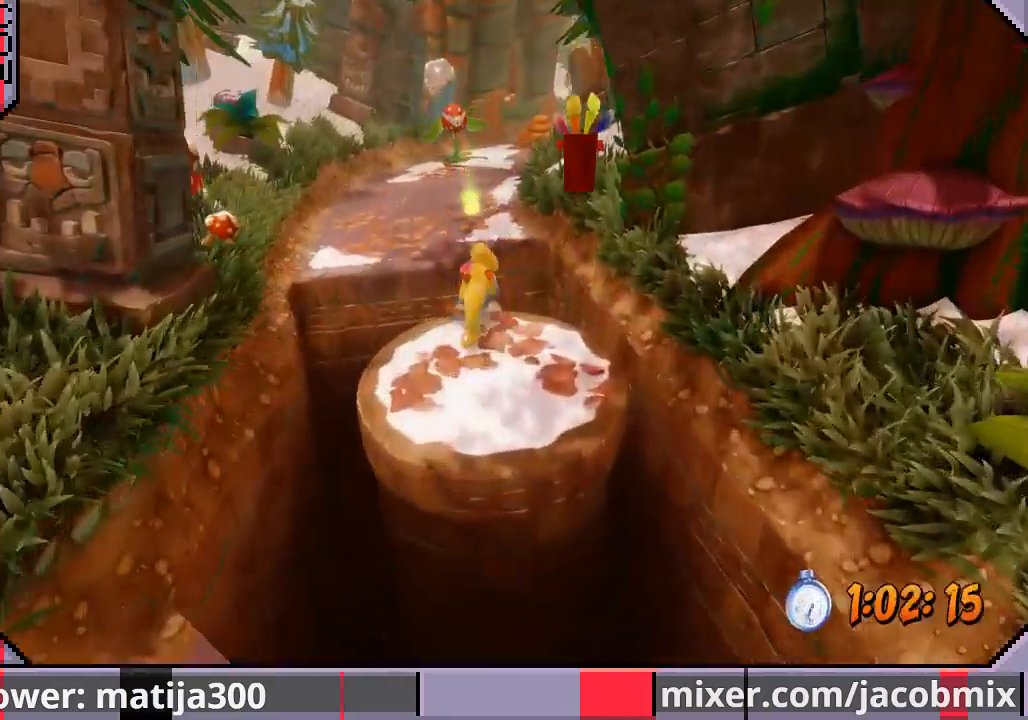
{"buttons": ["DPAD_UP", "DPAD_LEFT"], "left_stick": "center", "right_stick": "center", "events": [[400, "CROSS", "up"], [500, "DPAD_LEFT", "down"]]}
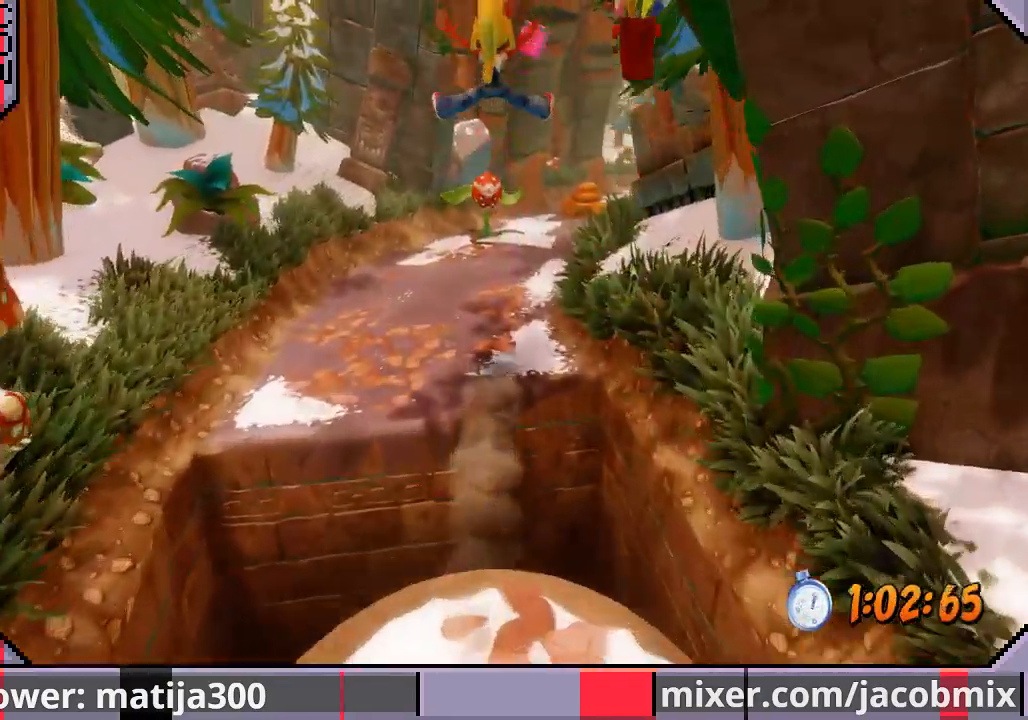
{"buttons": ["DPAD_UP"], "left_stick": "center", "right_stick": "center", "events": [[100, "DPAD_LEFT", "up"], [267, "DPAD_LEFT", "down"], [367, "DPAD_LEFT", "up"]]}
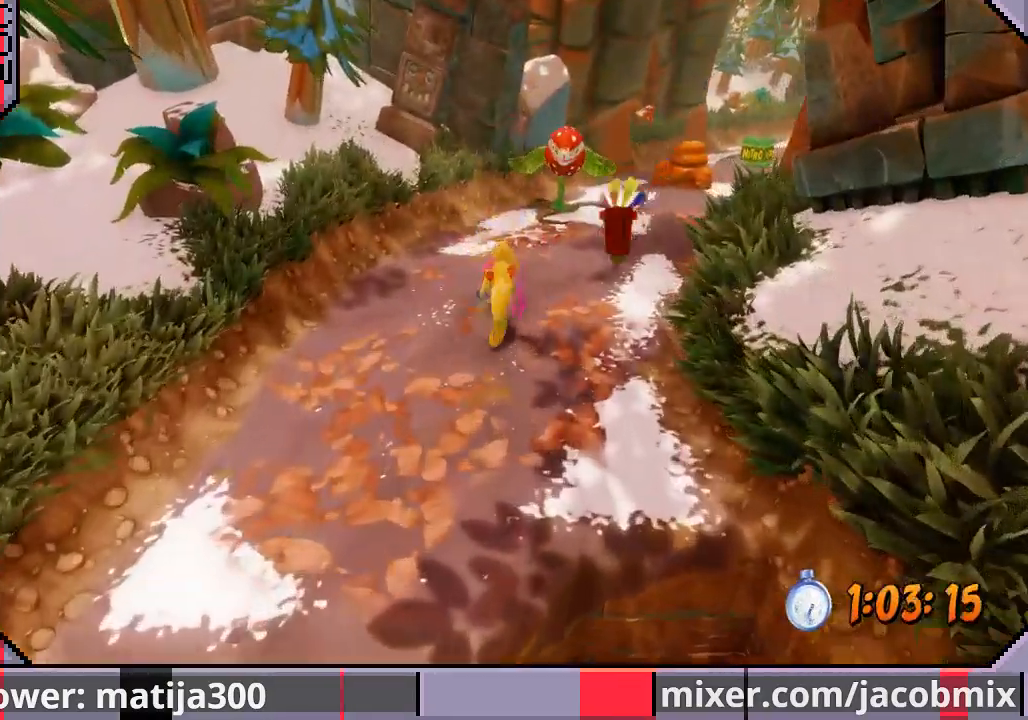
{"buttons": ["DPAD_UP", "DPAD_RIGHT"], "left_stick": "center", "right_stick": "center", "events": [[33, "CROSS", "down"], [100, "DPAD_RIGHT", "down"], [467, "CROSS", "up"]]}
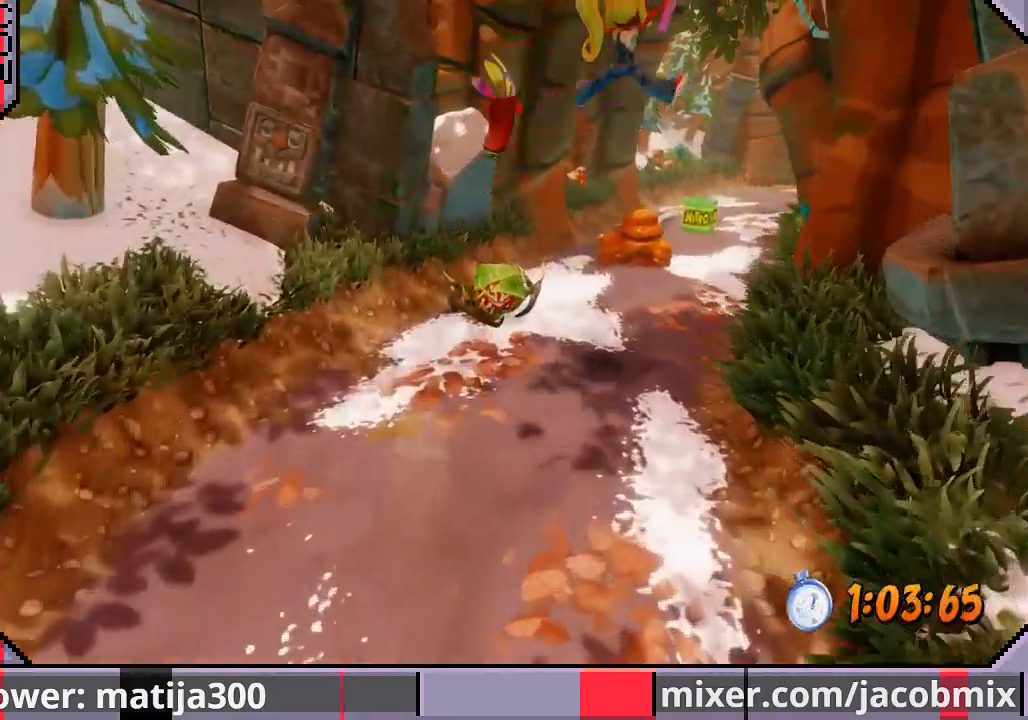
{"buttons": ["DPAD_UP"], "left_stick": "center", "right_stick": "center", "events": [[167, "DPAD_RIGHT", "up"]]}